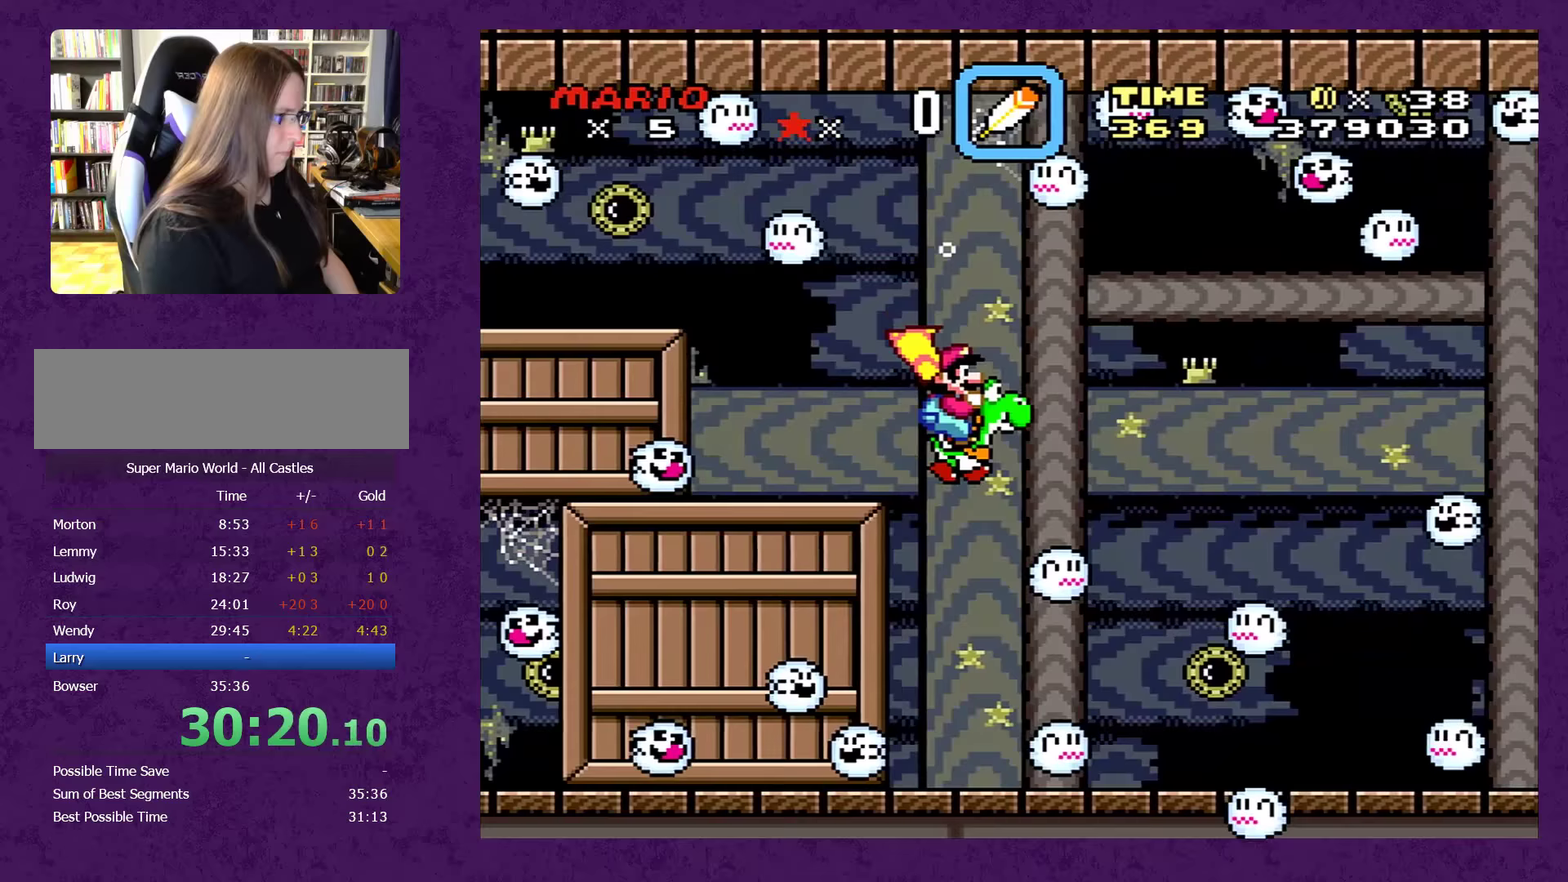
Gameplay with a controller (Nintendo layout); each line is a JSON object with the inputs held at the frame after it (dt_ms = milliseconds from this image to that frame). "events" lists button and stick changes between this image and that frame as [ms after this image, input, new state], when the widget could be followed in between. Not read: L3 R3.
{"dt_ms": 250, "buttons": ["B", "DPAD_DOWN", "DPAD_RIGHT"], "events": [[183, "B", "down"]]}
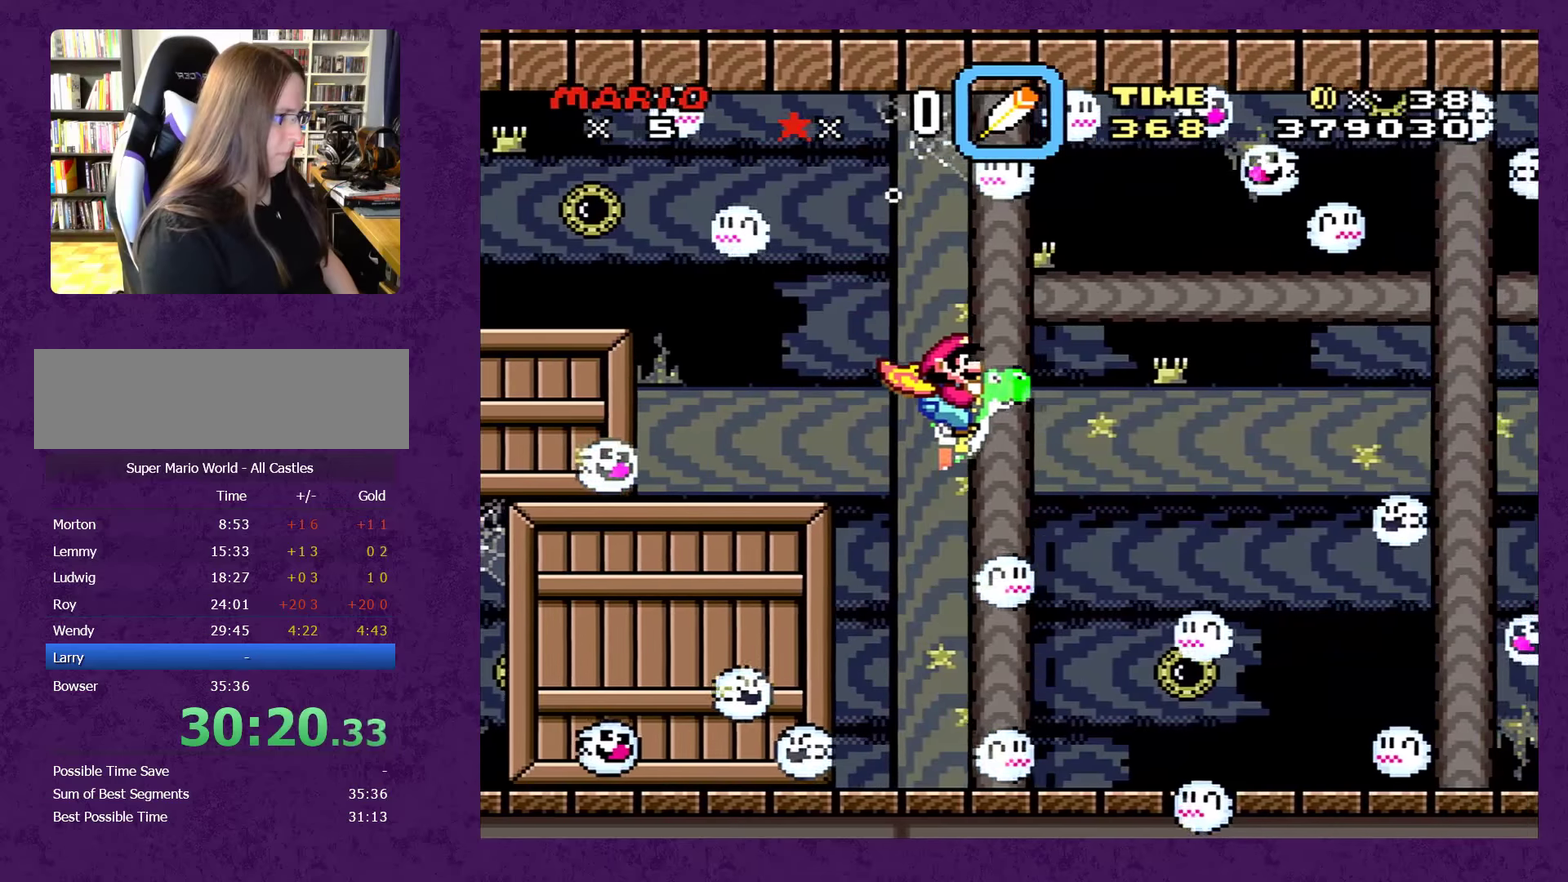
{"dt_ms": 500, "buttons": ["DPAD_DOWN", "DPAD_RIGHT"], "events": [[50, "B", "up"], [117, "B", "down"], [167, "B", "up"]]}
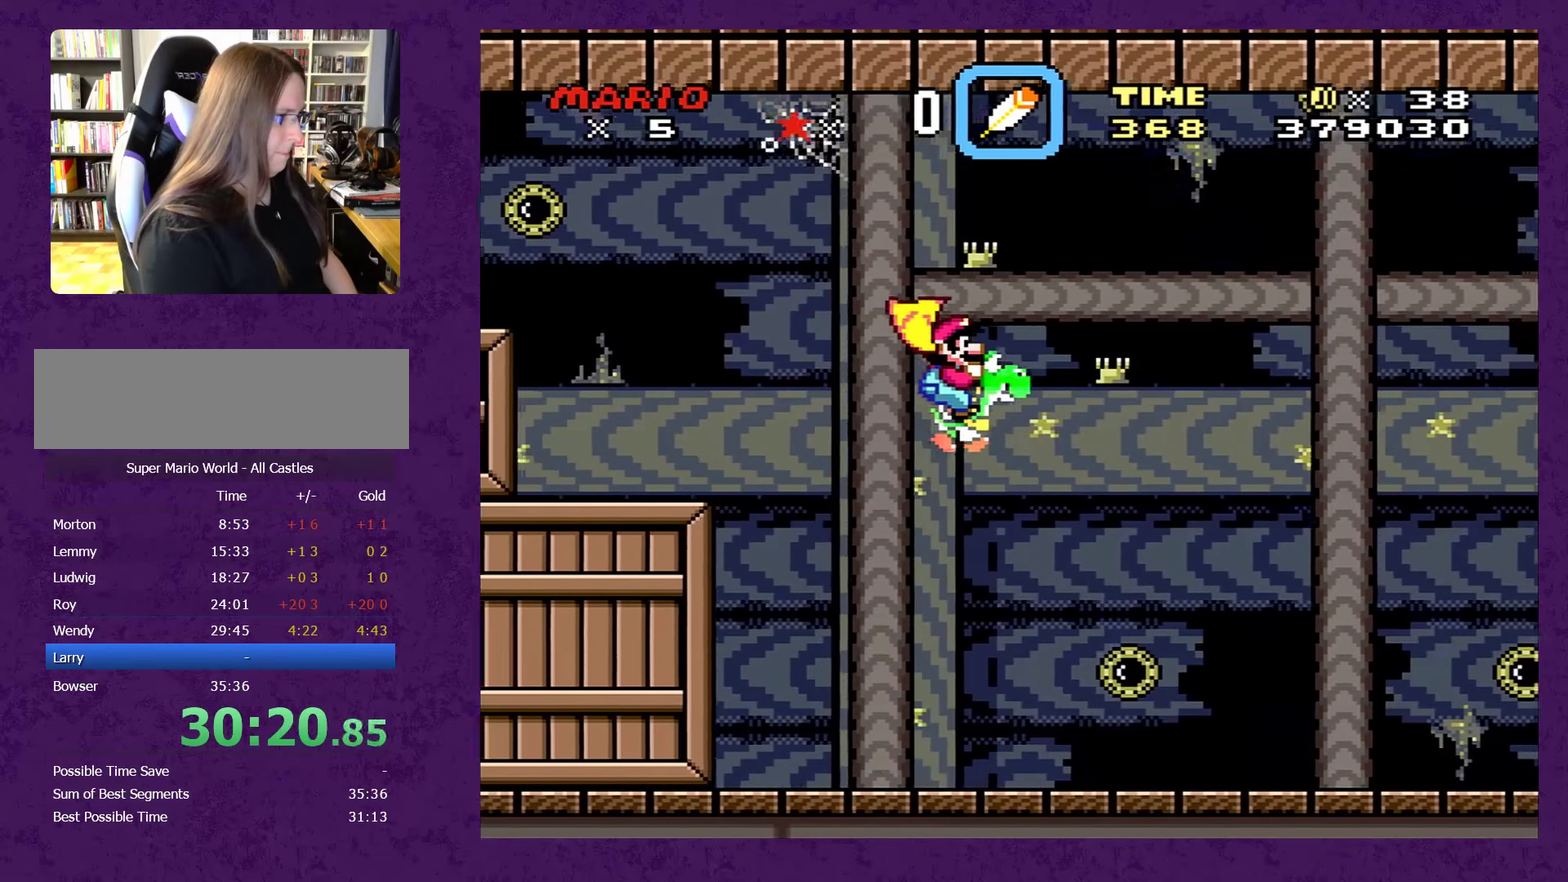
{"dt_ms": 500, "buttons": ["B", "DPAD_DOWN", "DPAD_RIGHT"], "events": [[433, "B", "down"]]}
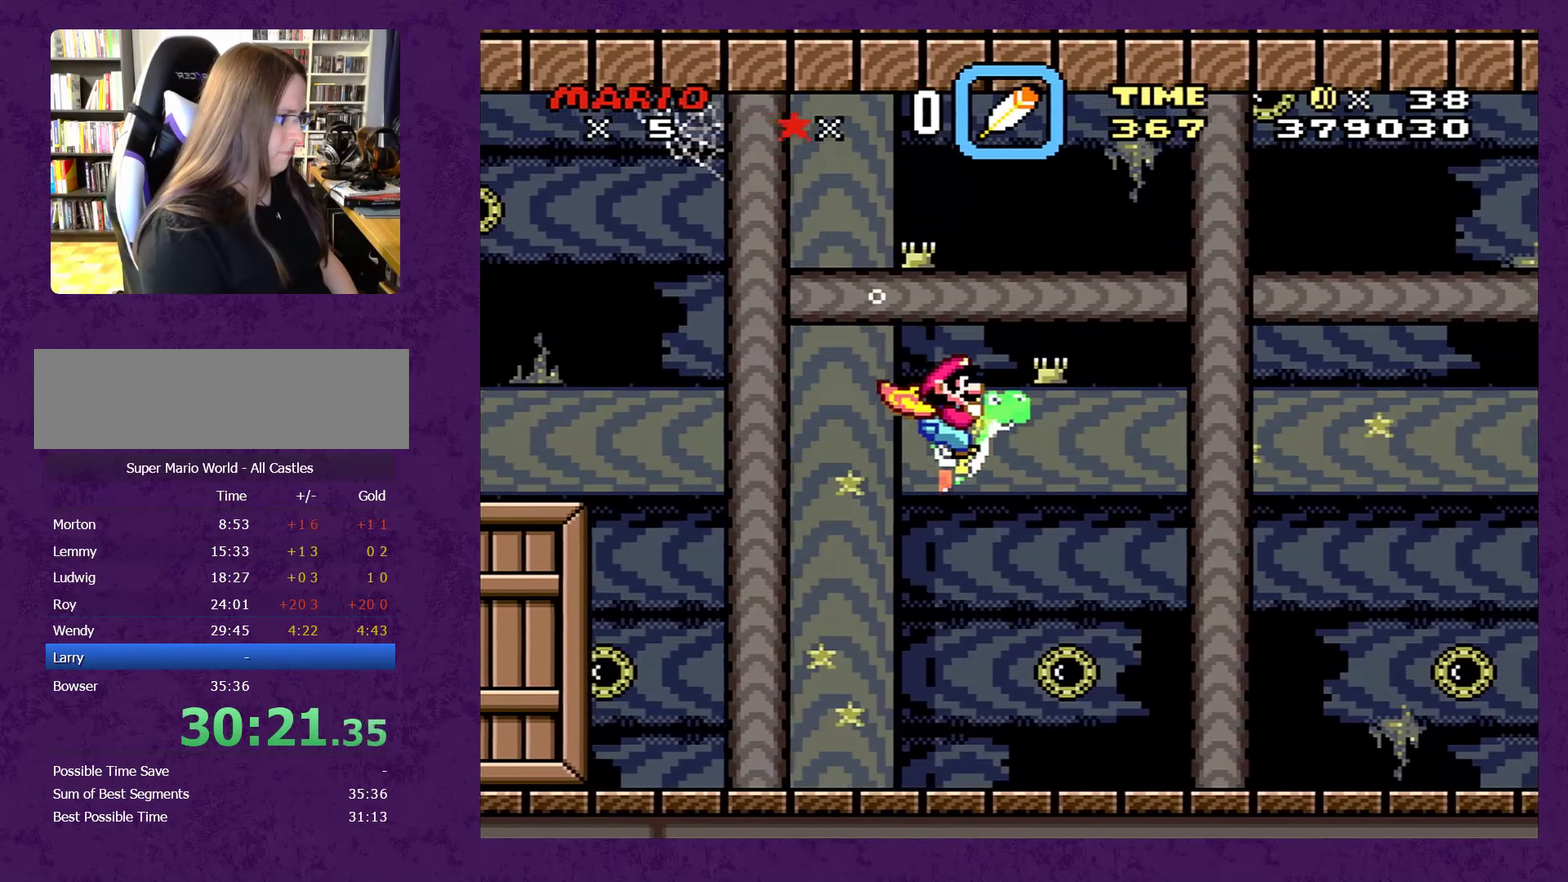
{"dt_ms": 500, "buttons": ["B", "DPAD_DOWN", "DPAD_RIGHT"], "events": [[50, "B", "up"], [300, "B", "down"], [417, "B", "up"], [483, "B", "down"]]}
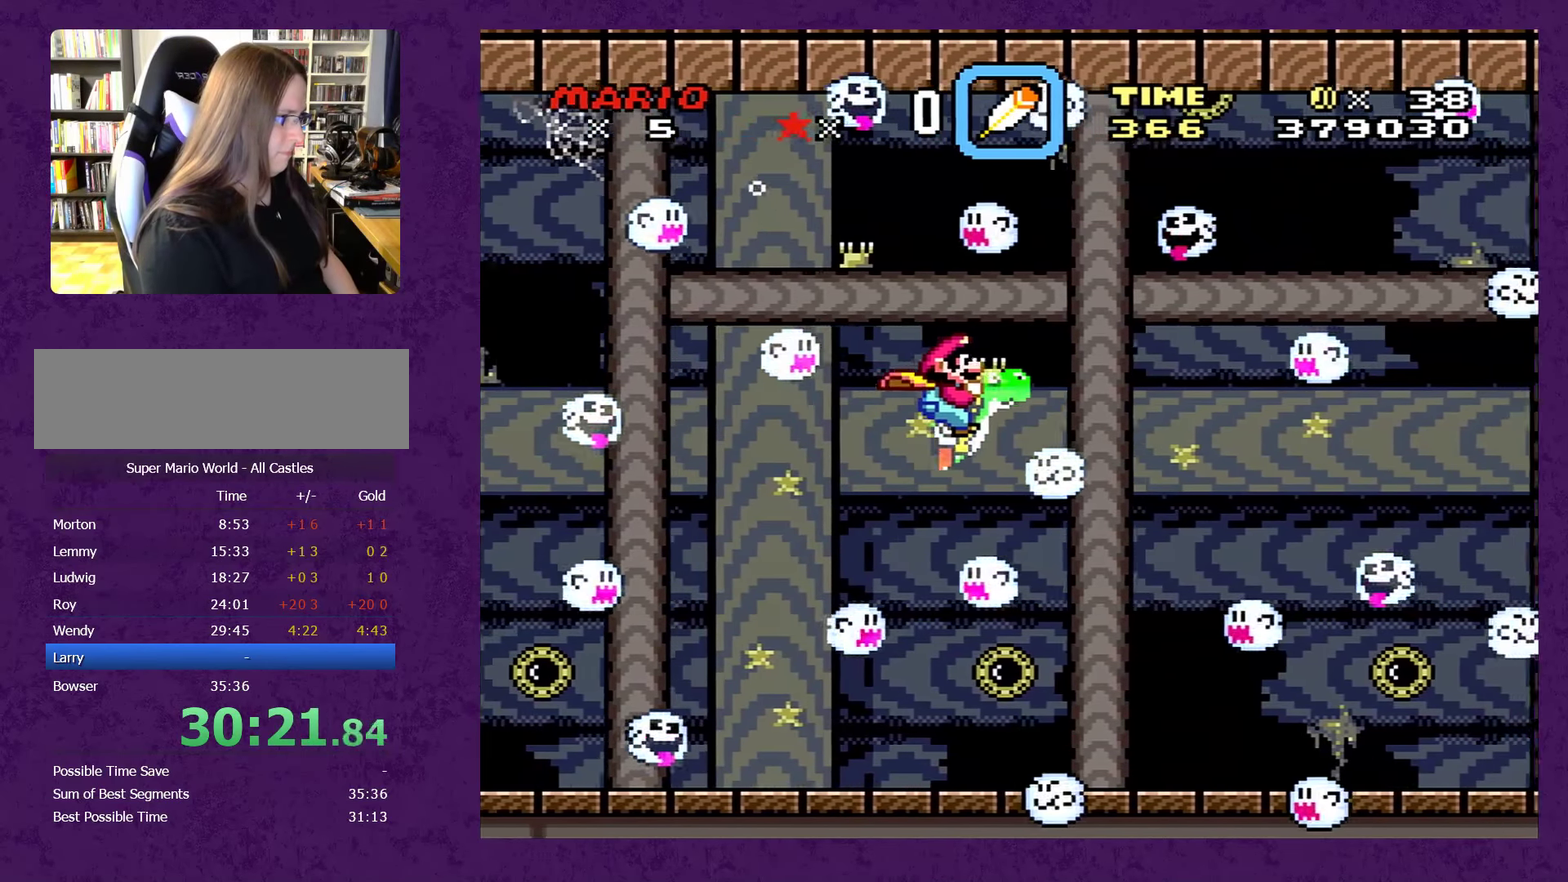
{"dt_ms": 500, "buttons": ["DPAD_DOWN", "DPAD_RIGHT"], "events": [[67, "B", "up"], [133, "B", "down"], [183, "B", "up"]]}
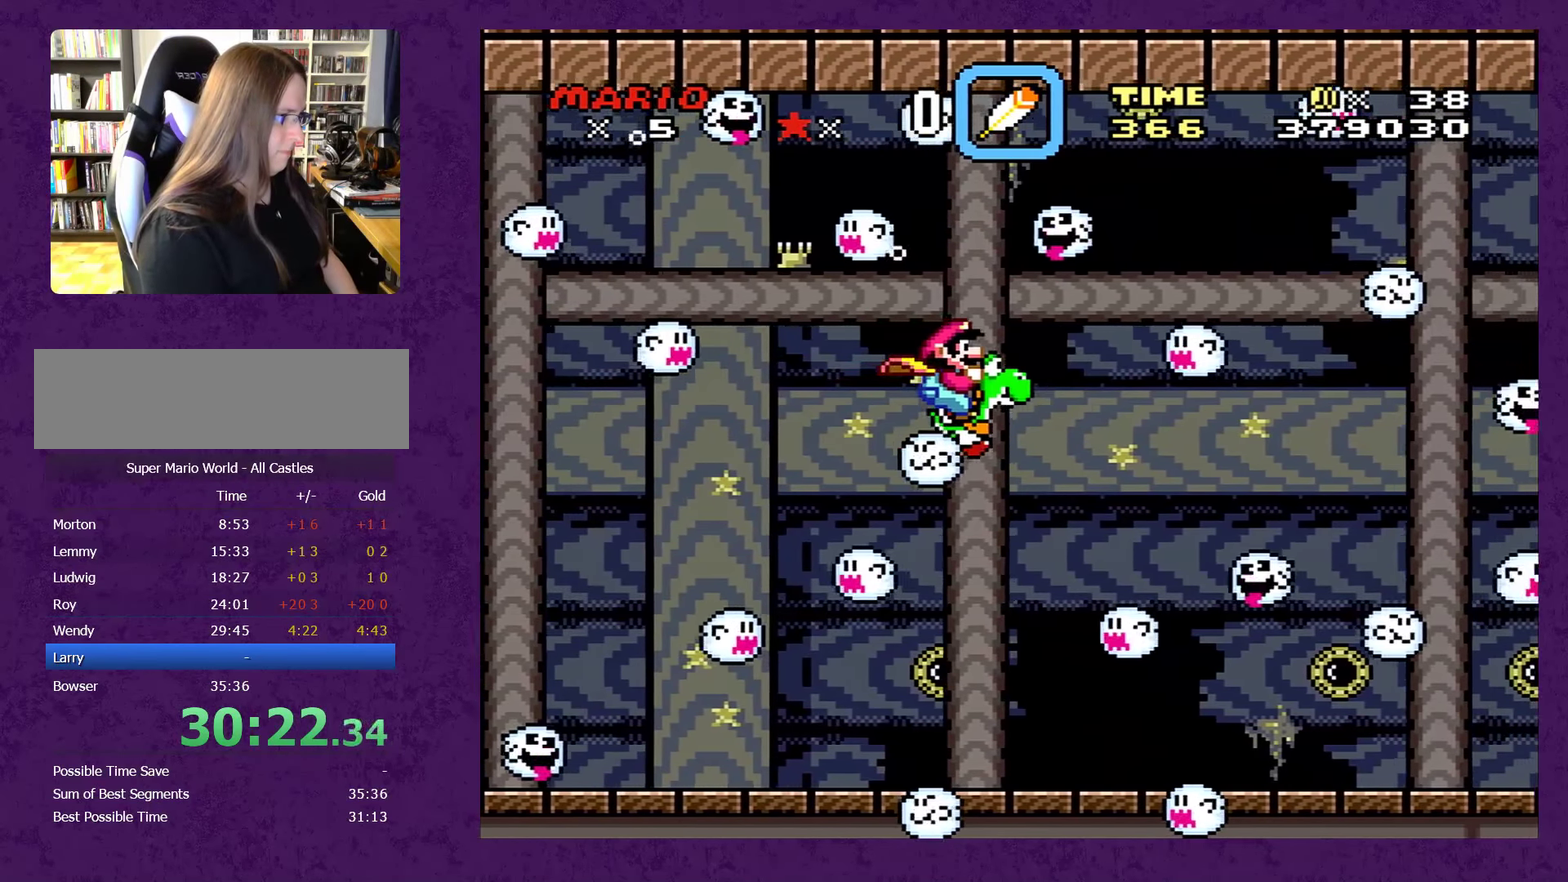
{"dt_ms": 500, "buttons": ["DPAD_DOWN", "DPAD_RIGHT"], "events": []}
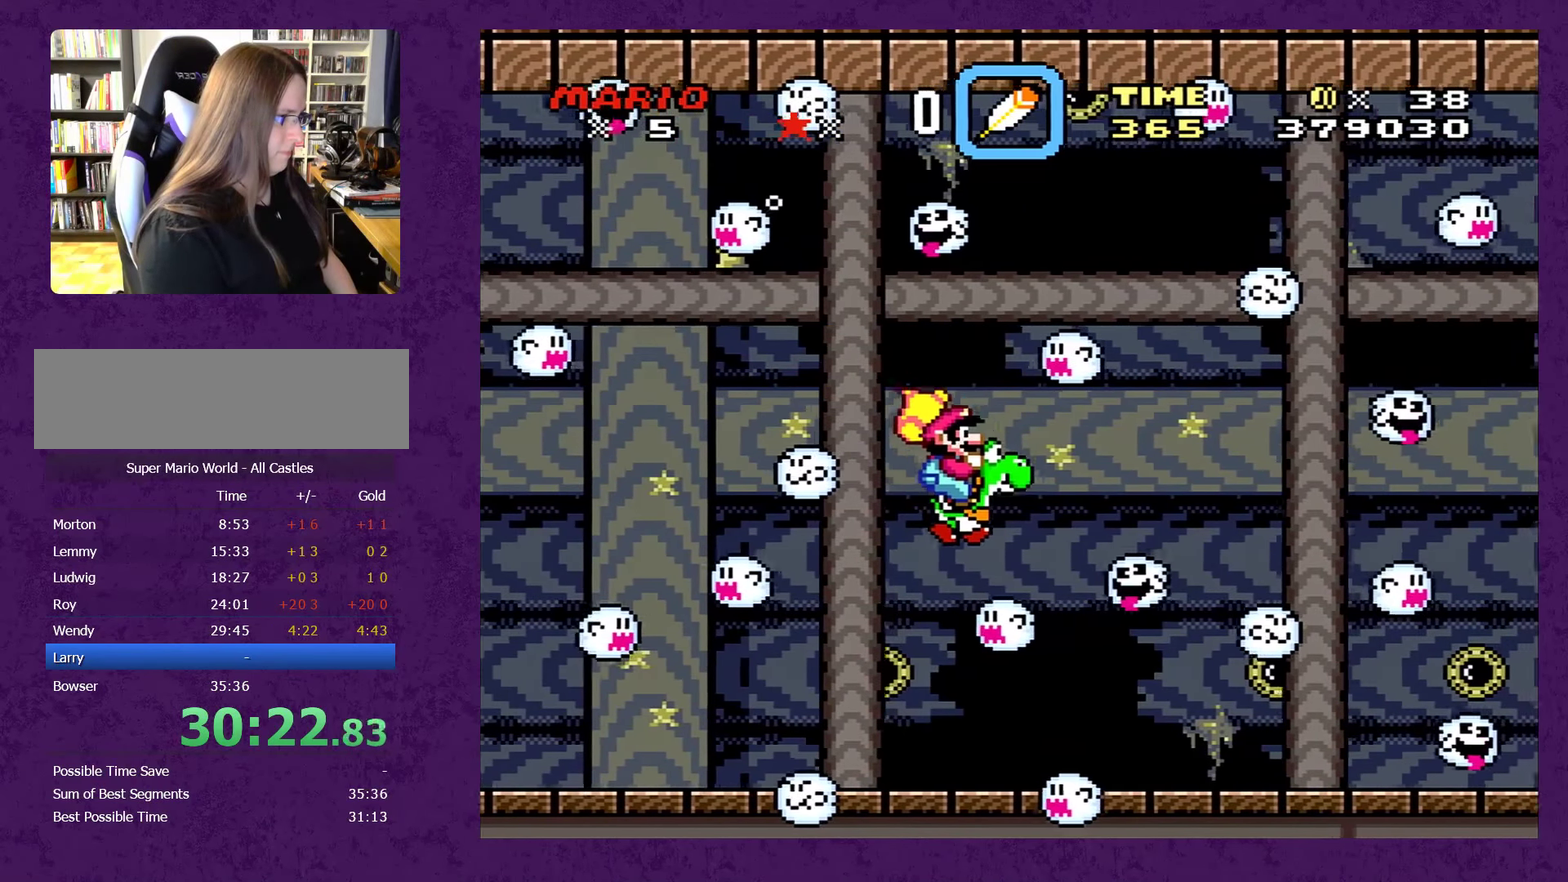
{"dt_ms": 500, "buttons": ["DPAD_DOWN", "DPAD_RIGHT"], "events": [[167, "B", "down"], [217, "B", "up"]]}
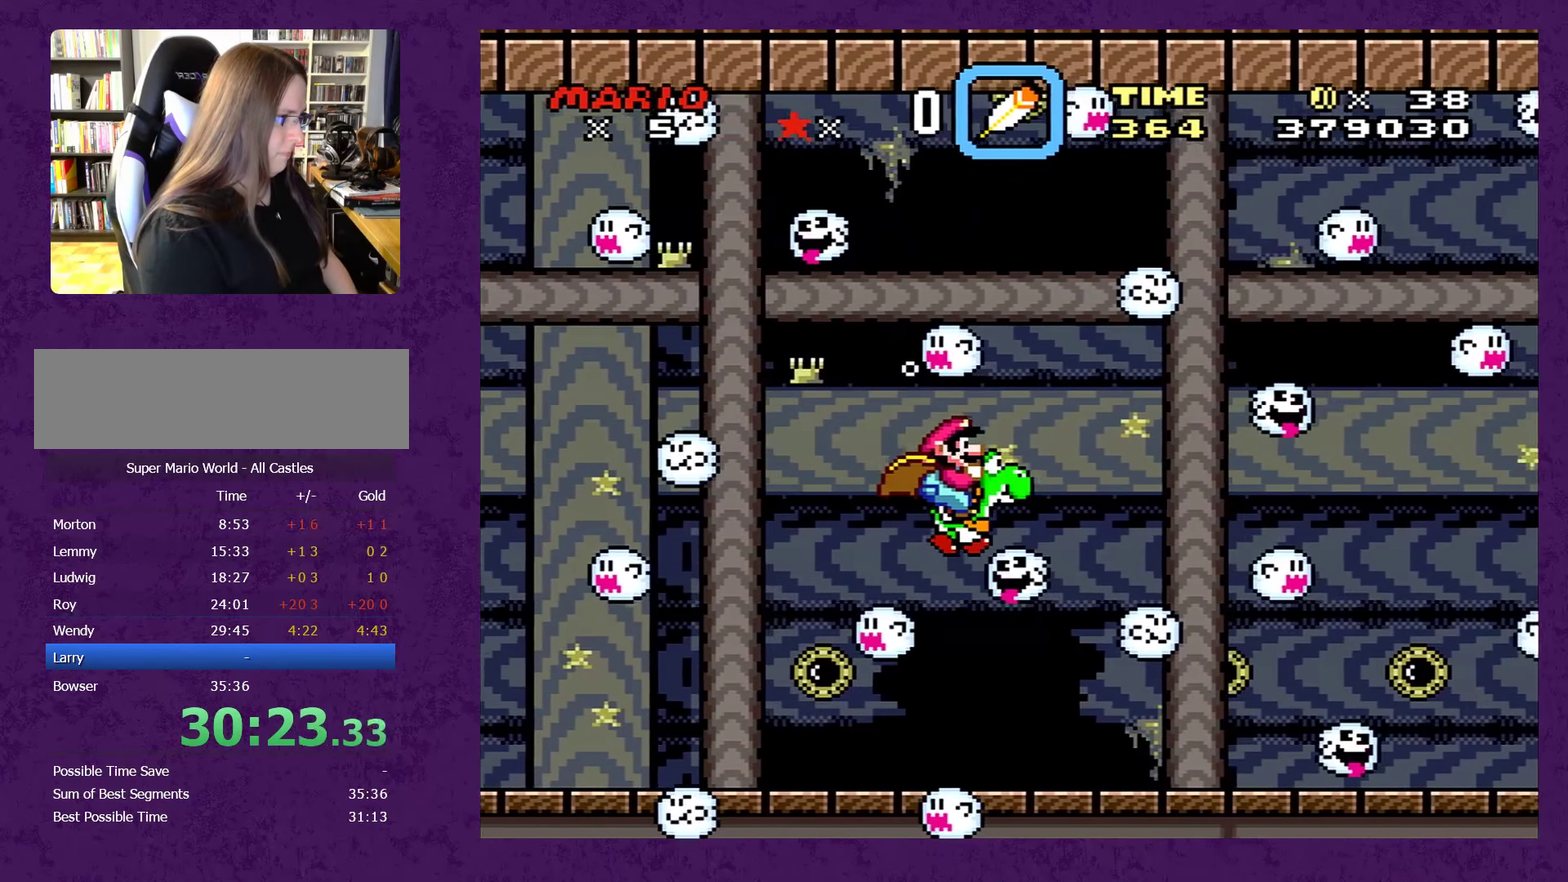
{"dt_ms": 500, "buttons": ["DPAD_DOWN", "DPAD_RIGHT"], "events": [[83, "B", "down"], [200, "B", "up"]]}
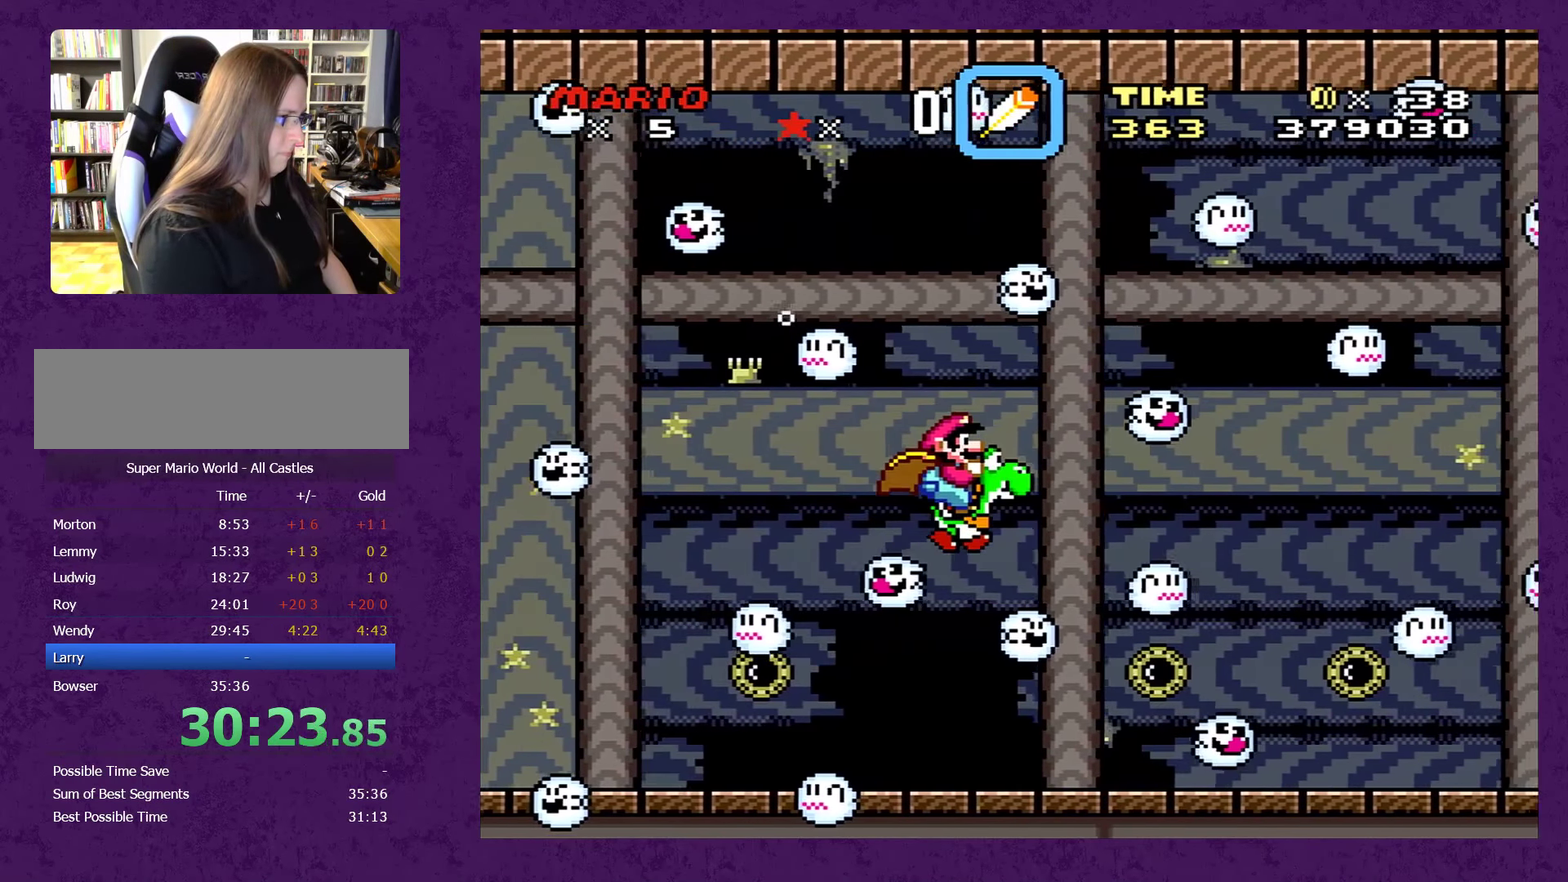
{"dt_ms": 500, "buttons": ["B", "DPAD_DOWN", "DPAD_RIGHT"], "events": [[433, "B", "down"]]}
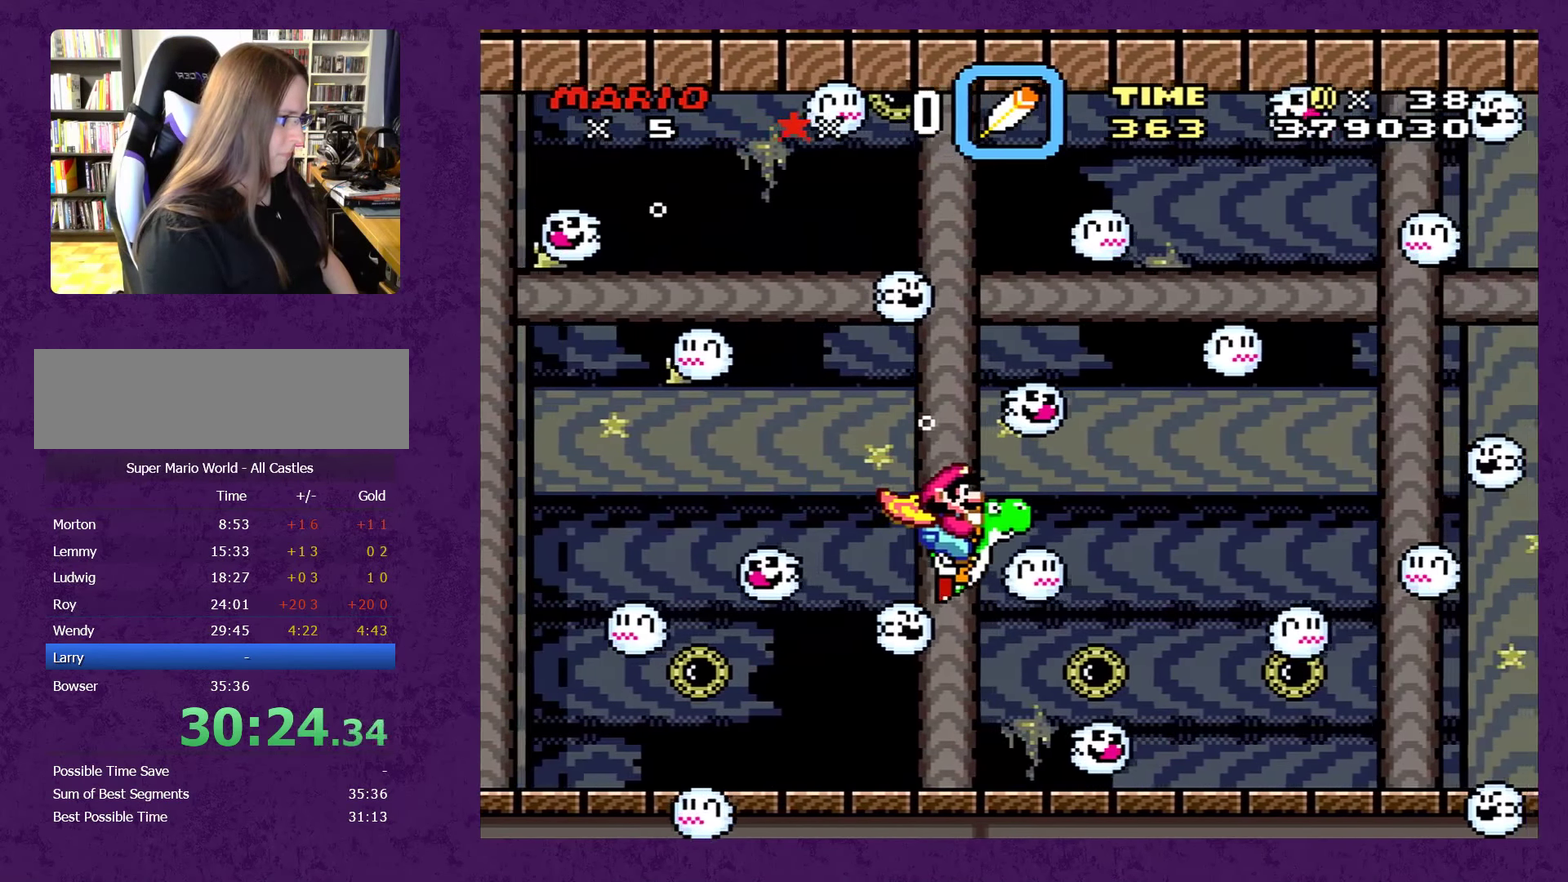
{"dt_ms": 500, "buttons": ["B", "DPAD_DOWN", "DPAD_RIGHT"], "events": [[17, "B", "up"], [83, "B", "down"], [183, "B", "up"], [450, "B", "down"]]}
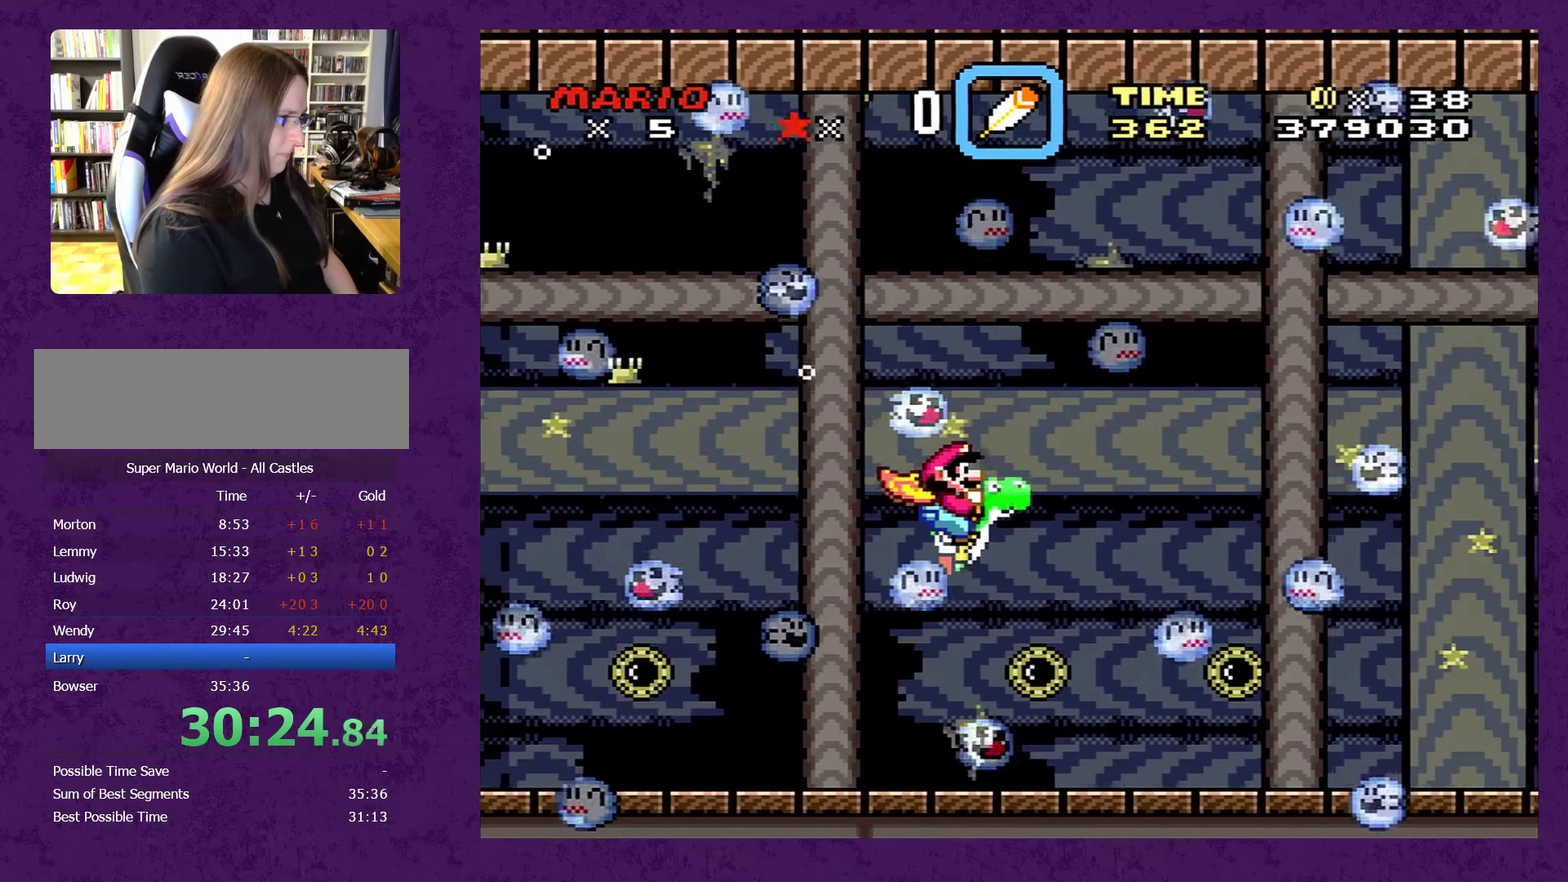
{"dt_ms": 500, "buttons": ["DPAD_DOWN", "DPAD_RIGHT"], "events": [[33, "B", "up"], [133, "B", "down"], [217, "B", "up"], [283, "B", "down"], [350, "B", "up"], [434, "B", "down"], [500, "B", "up"]]}
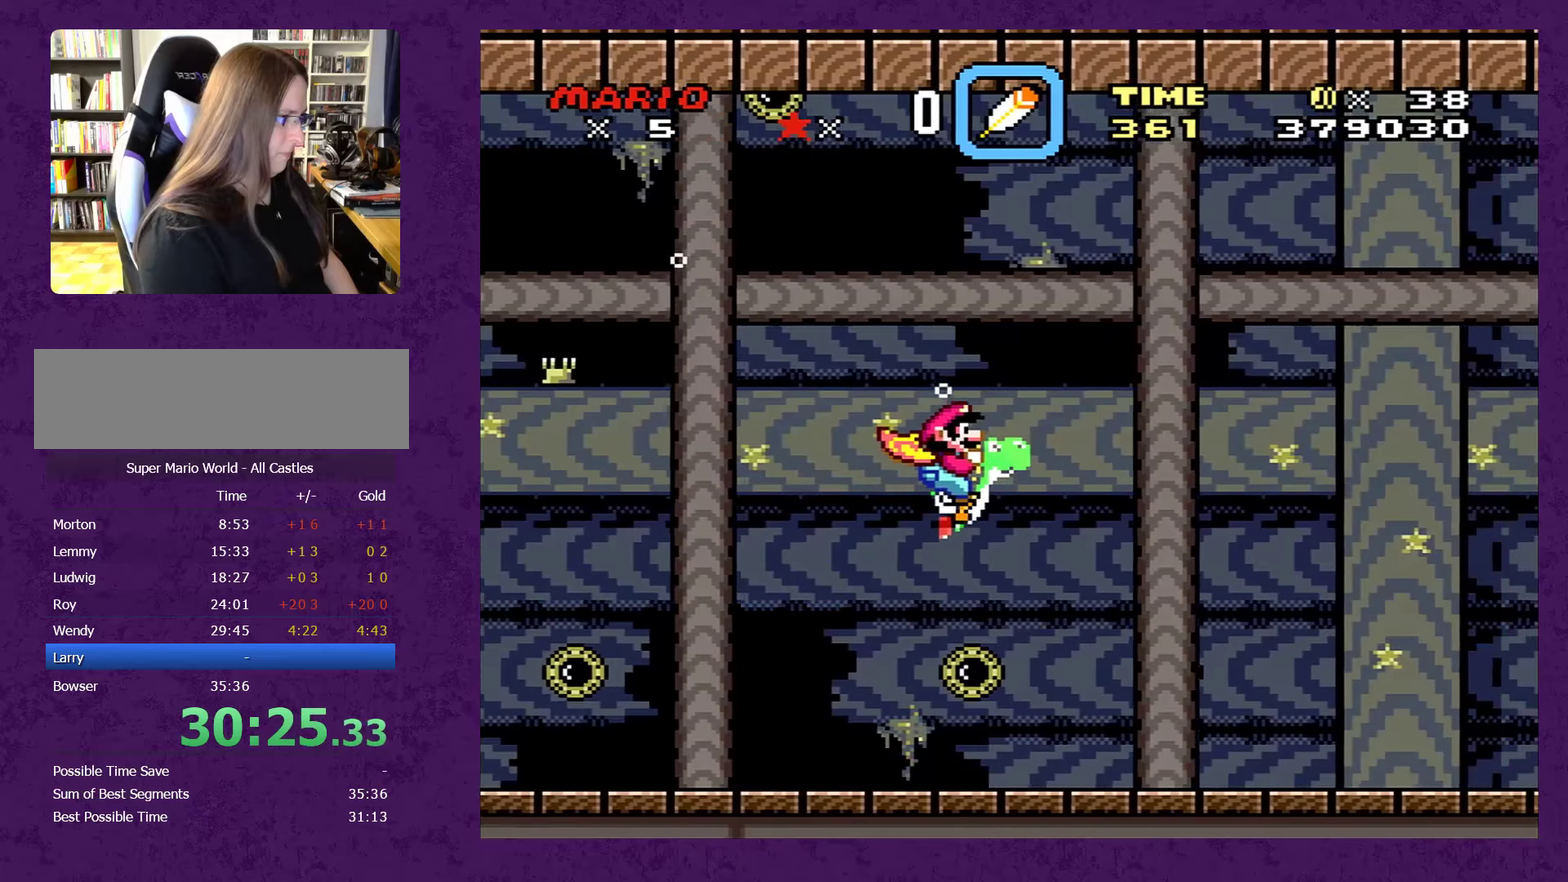
{"dt_ms": 500, "buttons": ["DPAD_DOWN", "DPAD_RIGHT"], "events": [[267, "B", "down"], [334, "B", "up"], [417, "B", "down"], [484, "B", "up"]]}
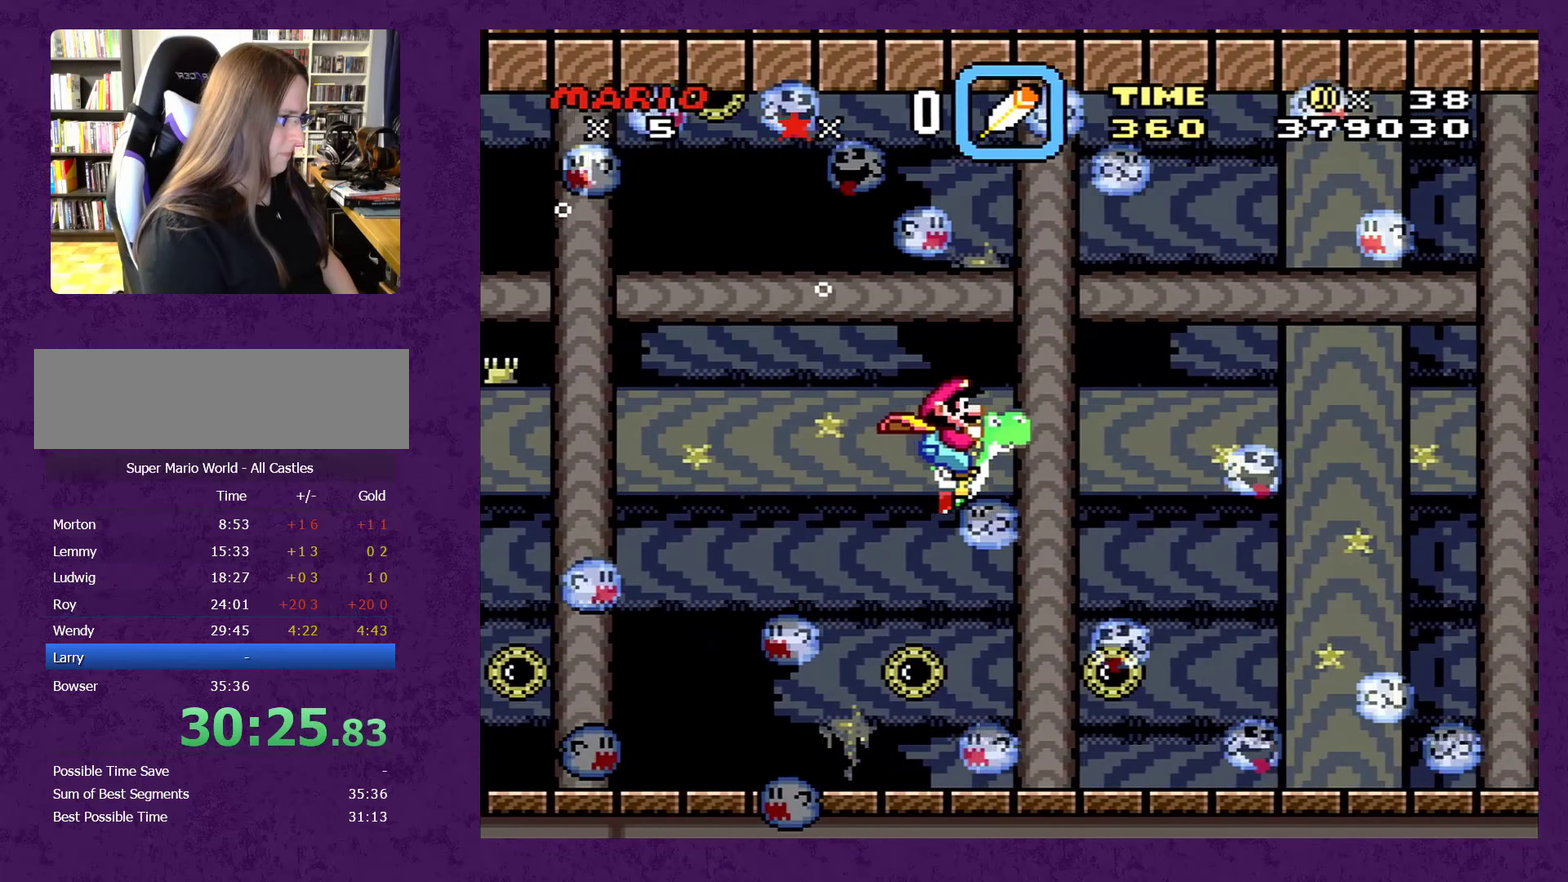
{"dt_ms": 500, "buttons": ["DPAD_DOWN", "DPAD_RIGHT"], "events": [[67, "B", "down"], [134, "B", "up"], [217, "B", "down"], [284, "B", "up"], [367, "B", "down"], [434, "B", "up"]]}
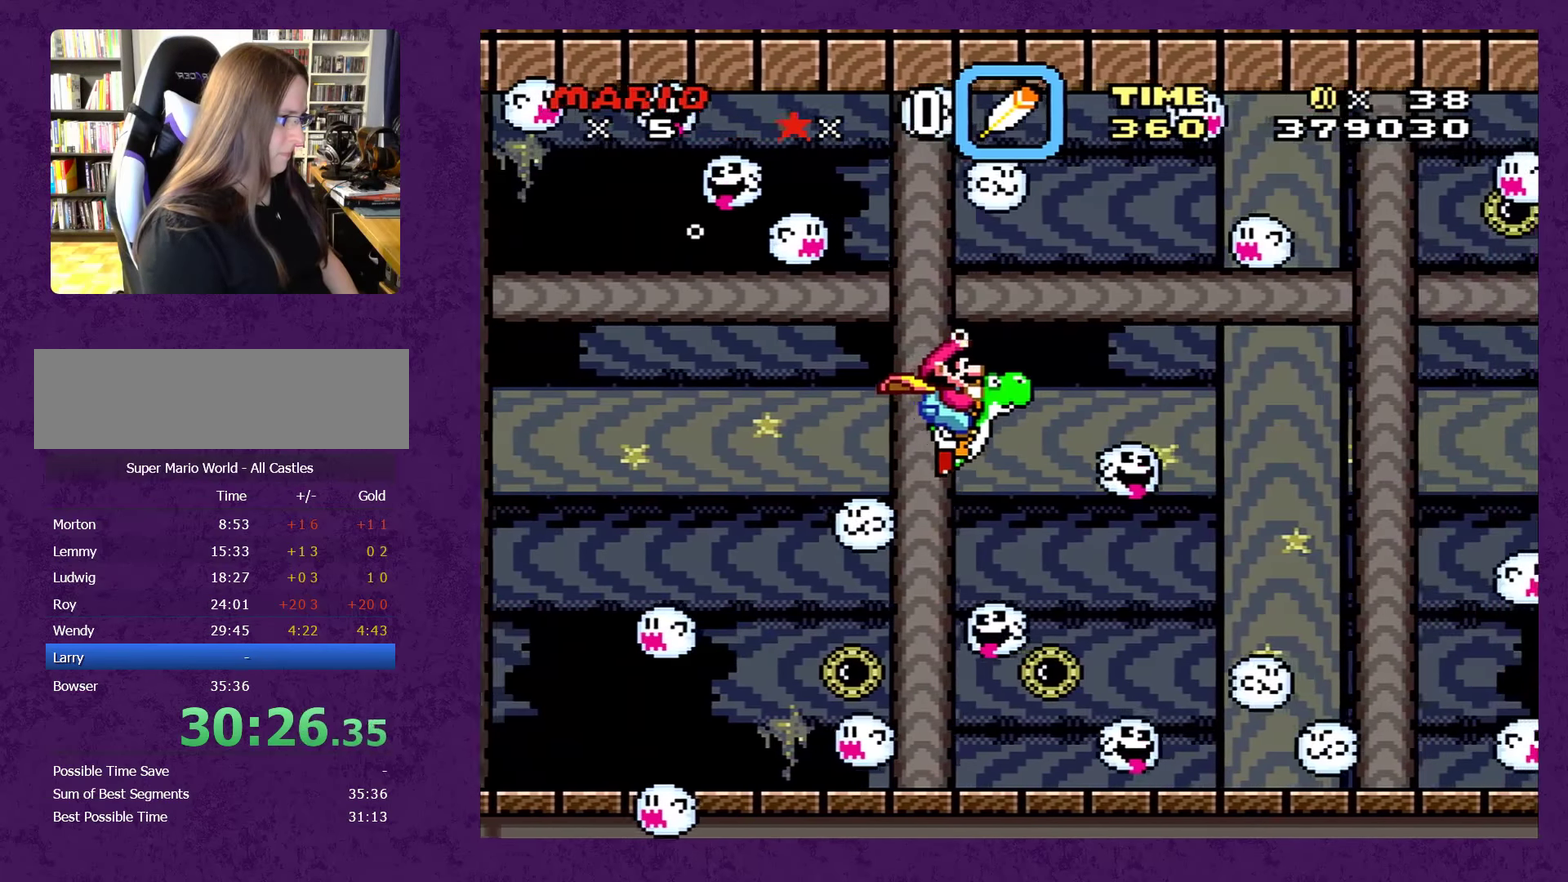
{"dt_ms": 500, "buttons": ["DPAD_DOWN", "DPAD_RIGHT"], "events": [[34, "B", "down"], [84, "B", "up"], [150, "B", "down"], [234, "B", "up"], [334, "B", "down"], [384, "B", "up"]]}
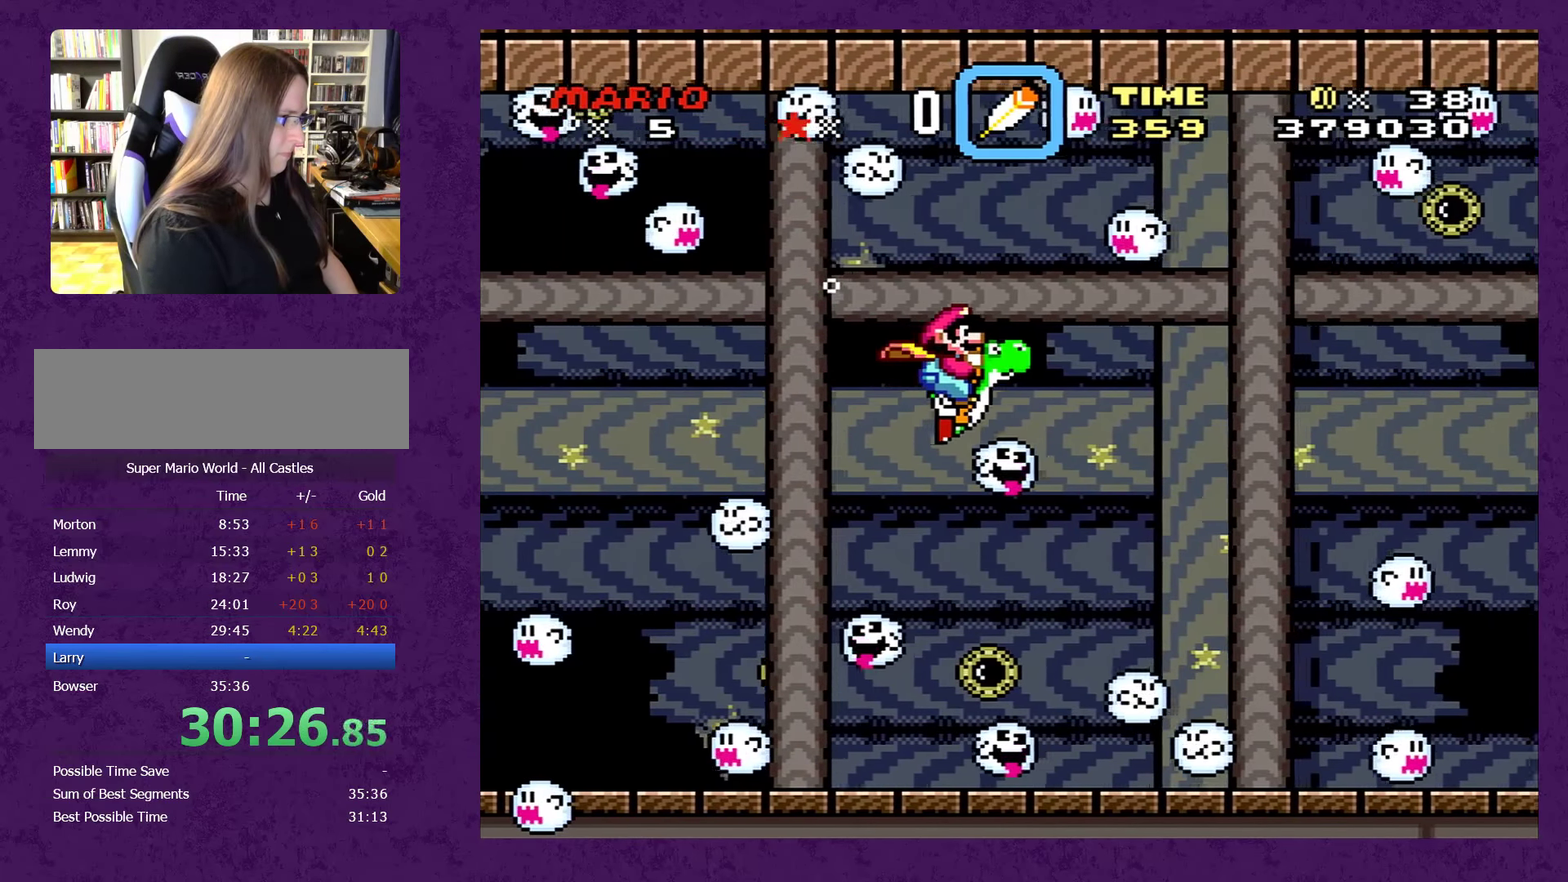
{"dt_ms": 500, "buttons": ["DPAD_DOWN", "DPAD_RIGHT"], "events": []}
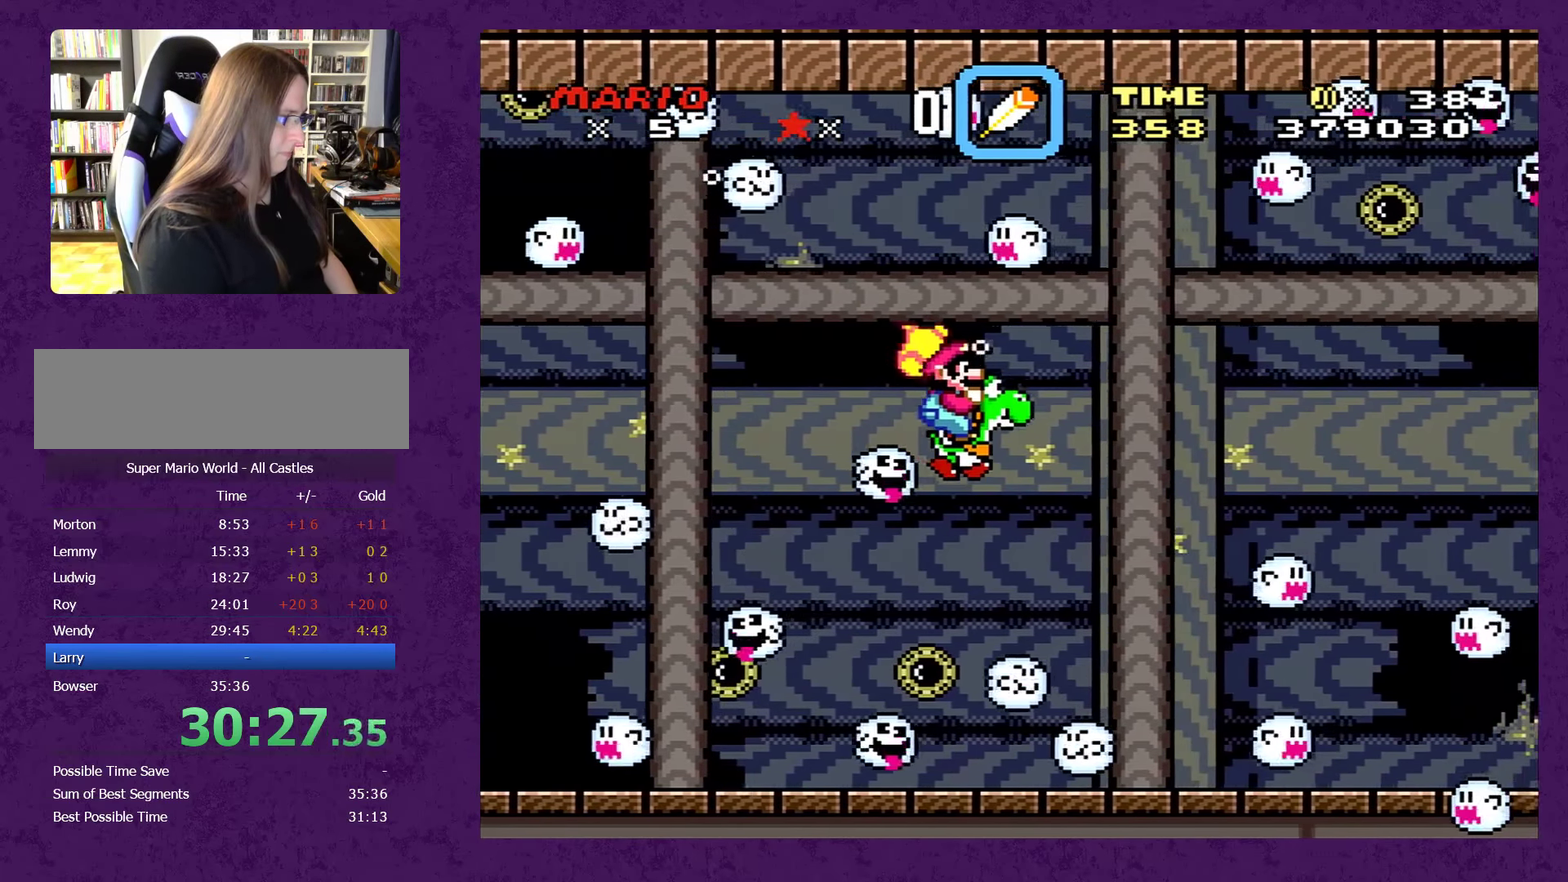
{"dt_ms": 500, "buttons": ["B", "DPAD_DOWN", "DPAD_RIGHT"], "events": [[300, "B", "down"], [400, "B", "up"], [450, "B", "down"]]}
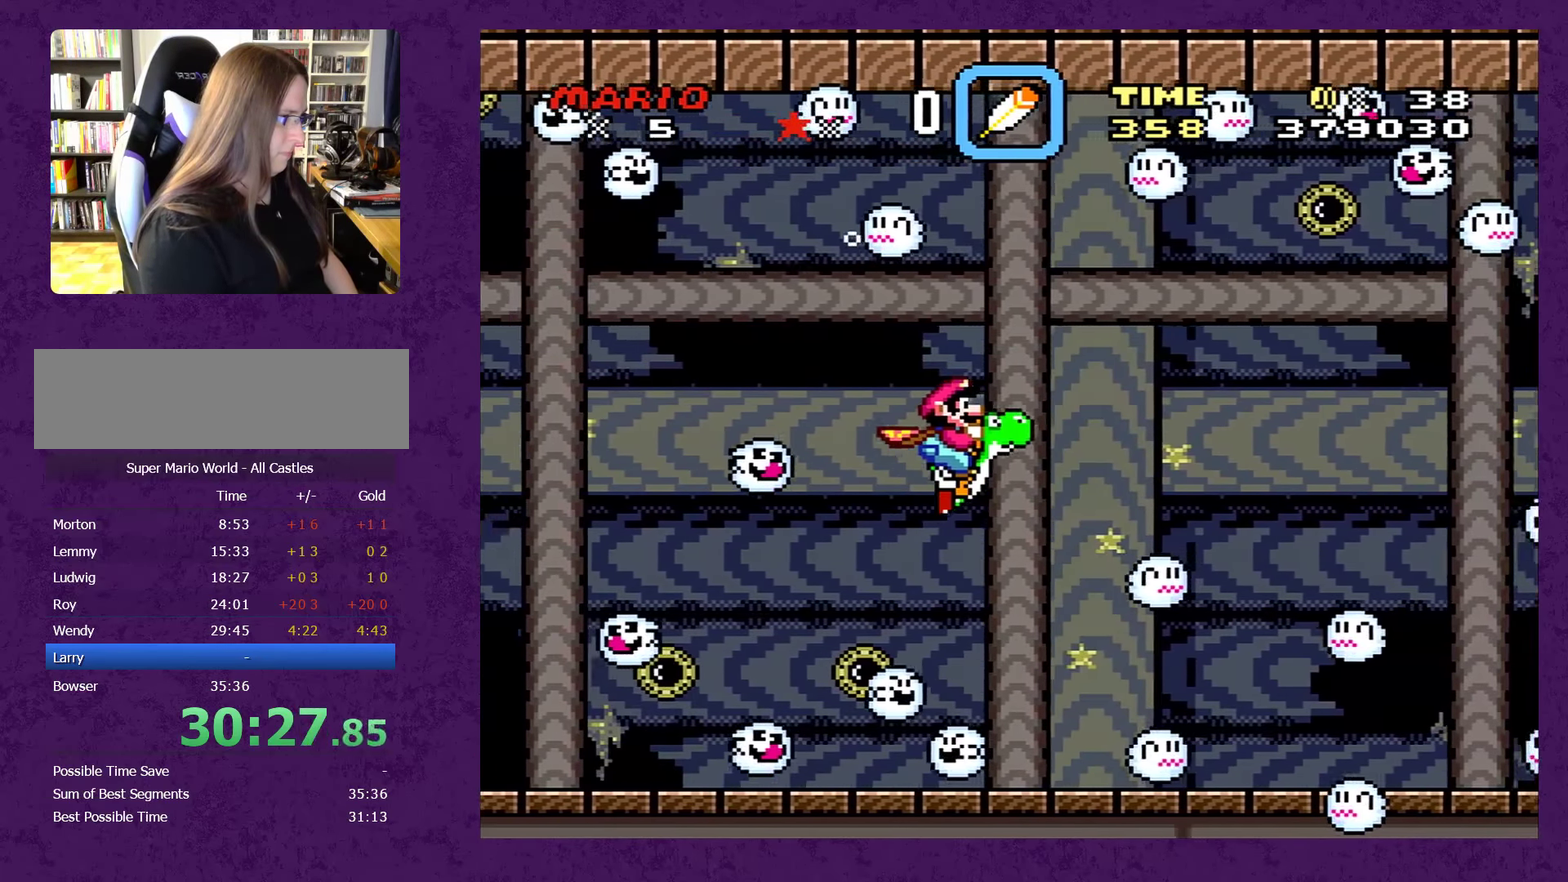
{"dt_ms": 500, "buttons": ["DPAD_DOWN", "DPAD_RIGHT"], "events": [[50, "B", "up"], [117, "B", "down"], [234, "B", "up"]]}
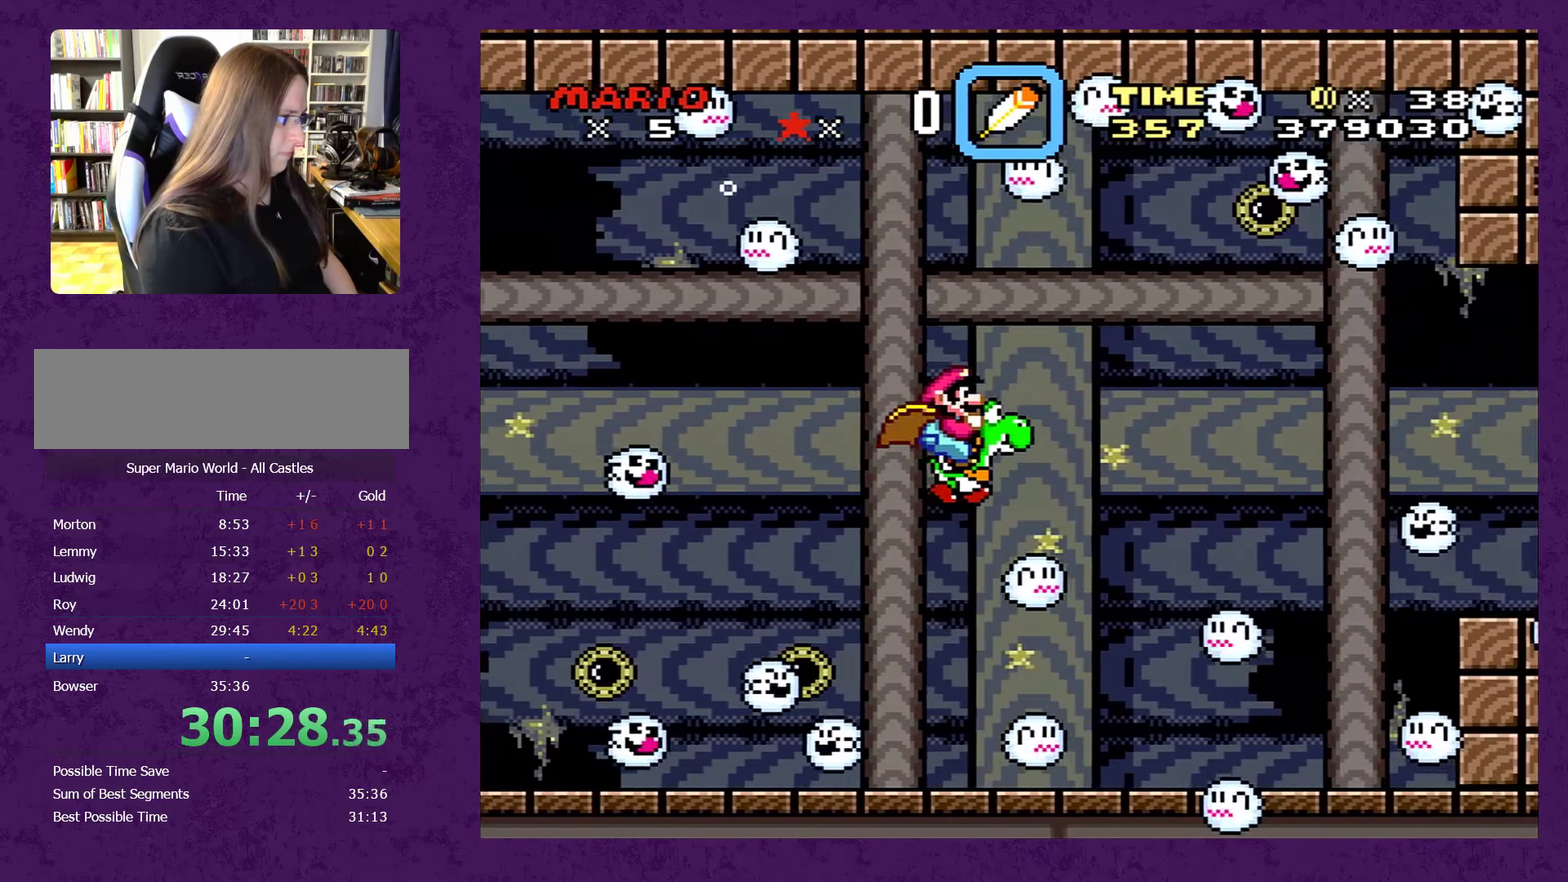
{"dt_ms": 500, "buttons": ["DPAD_DOWN", "DPAD_RIGHT"], "events": [[250, "B", "down"], [300, "B", "up"]]}
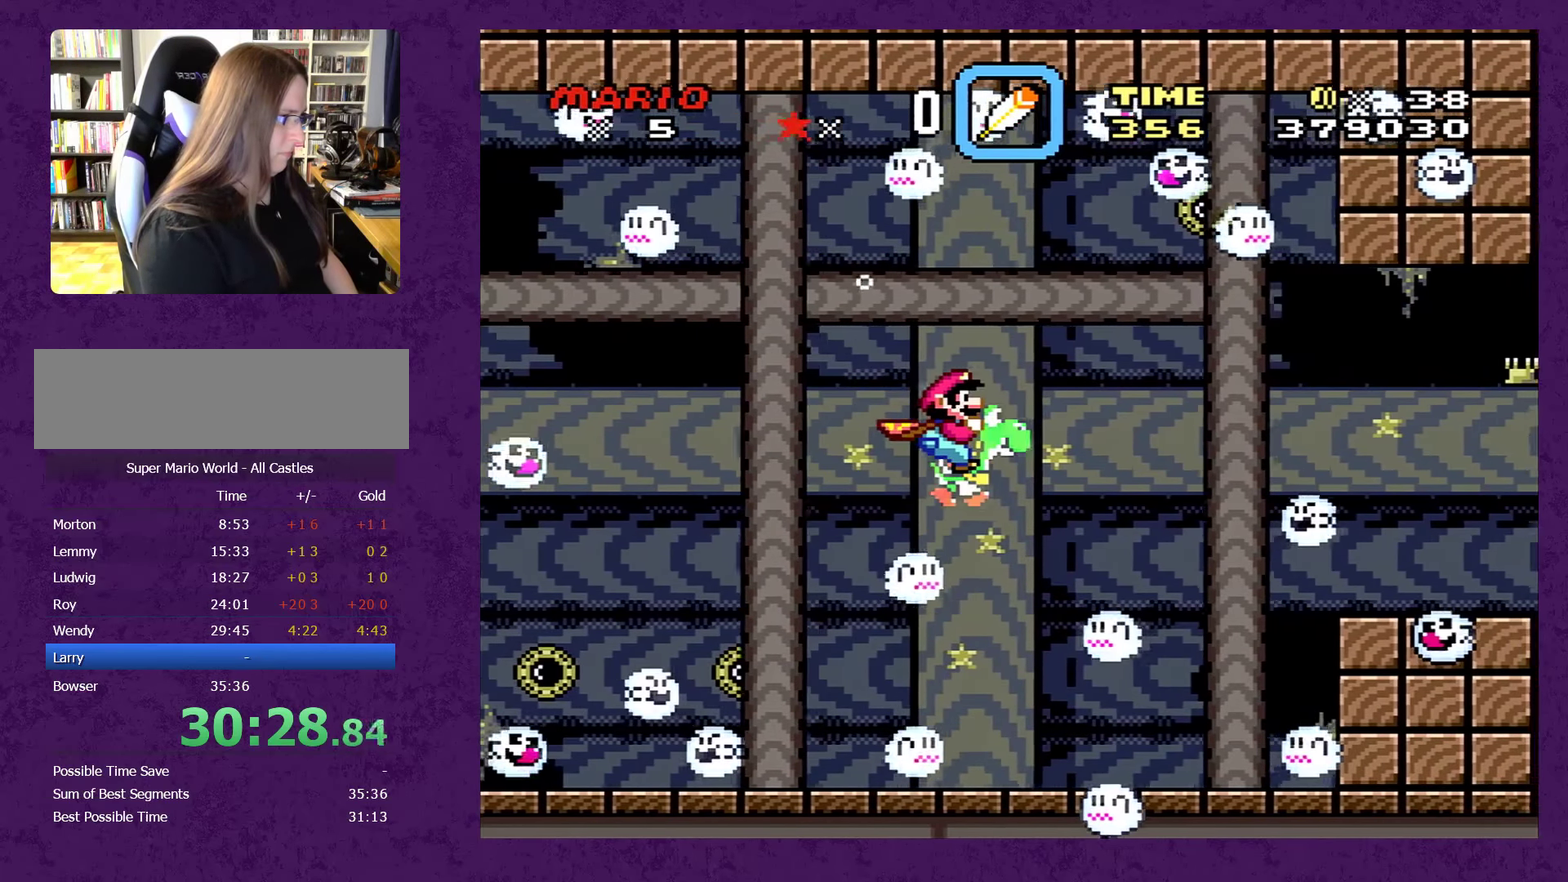
{"dt_ms": 500, "buttons": ["DPAD_DOWN", "DPAD_RIGHT"], "events": [[167, "B", "down"], [267, "B", "up"]]}
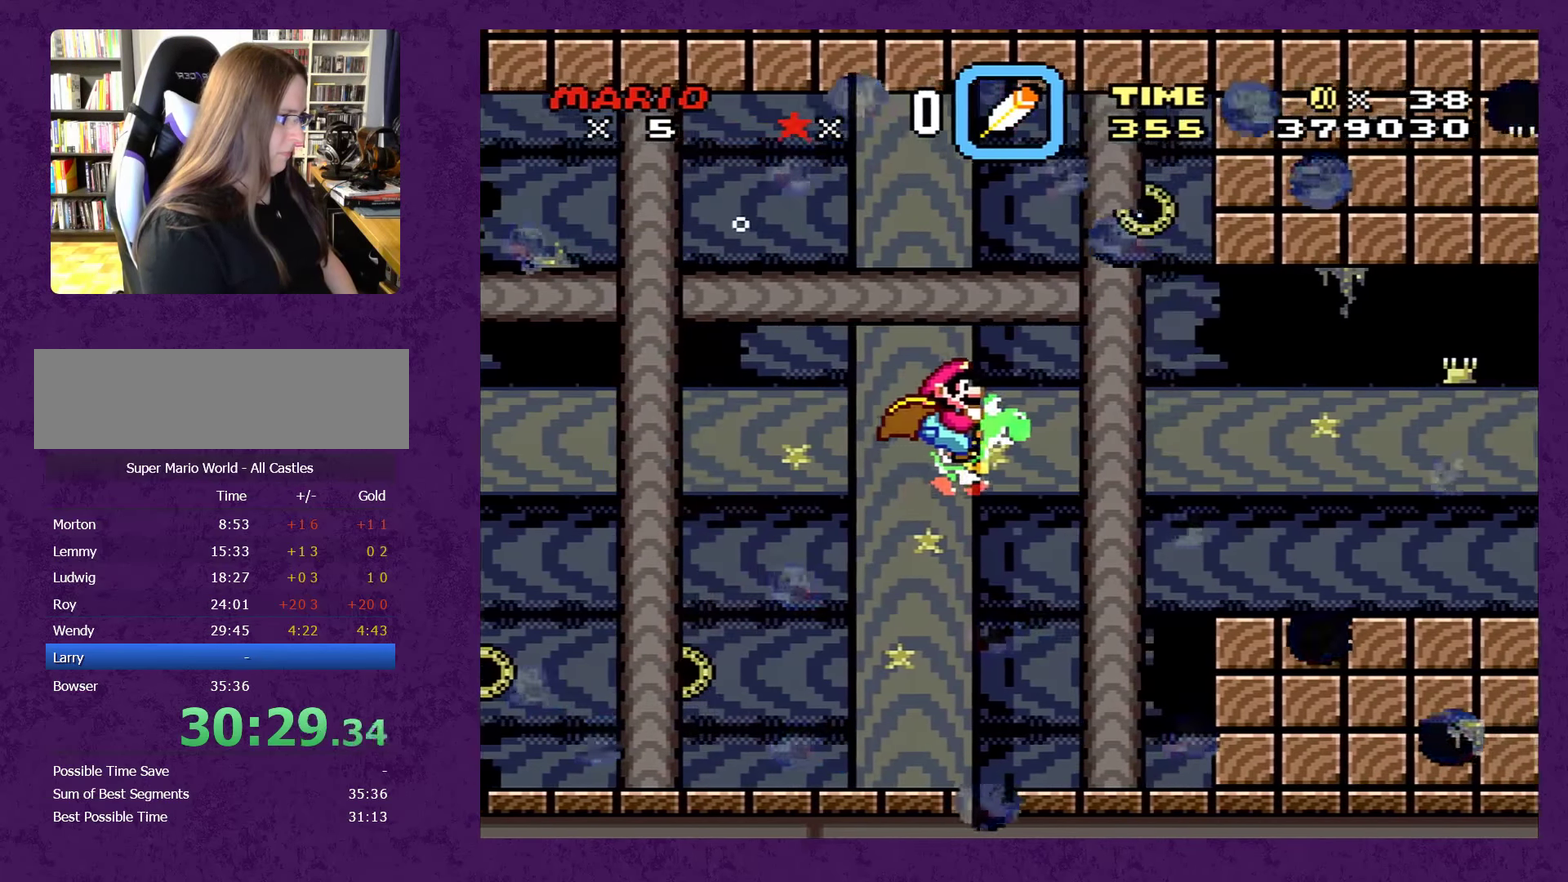
{"dt_ms": 500, "buttons": ["B", "DPAD_DOWN", "DPAD_RIGHT"], "events": [[317, "B", "down"], [434, "B", "up"], [500, "B", "down"]]}